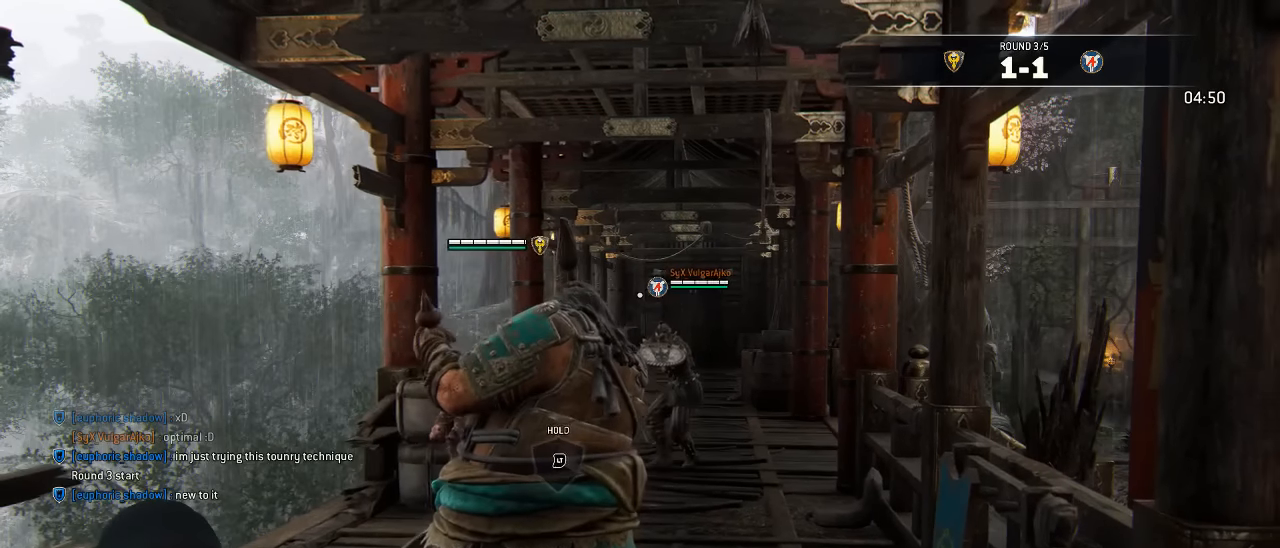
Gameplay with a controller (Xbox layout); each line is a JSON object with the inputs held at the frame after it. "events" lists button and stick changes between this image and that frame as [ms after this image, input, new state], when the widget could be followed in between. Not read: SELECT.
{"buttons": ["L3"], "left_stick": "up", "right_stick": "center", "events": [[50, "left_stick", "up-right"], [167, "right_stick", "down-right"], [217, "L3", "down"], [333, "left_stick", "up"], [350, "right_stick", "center"]]}
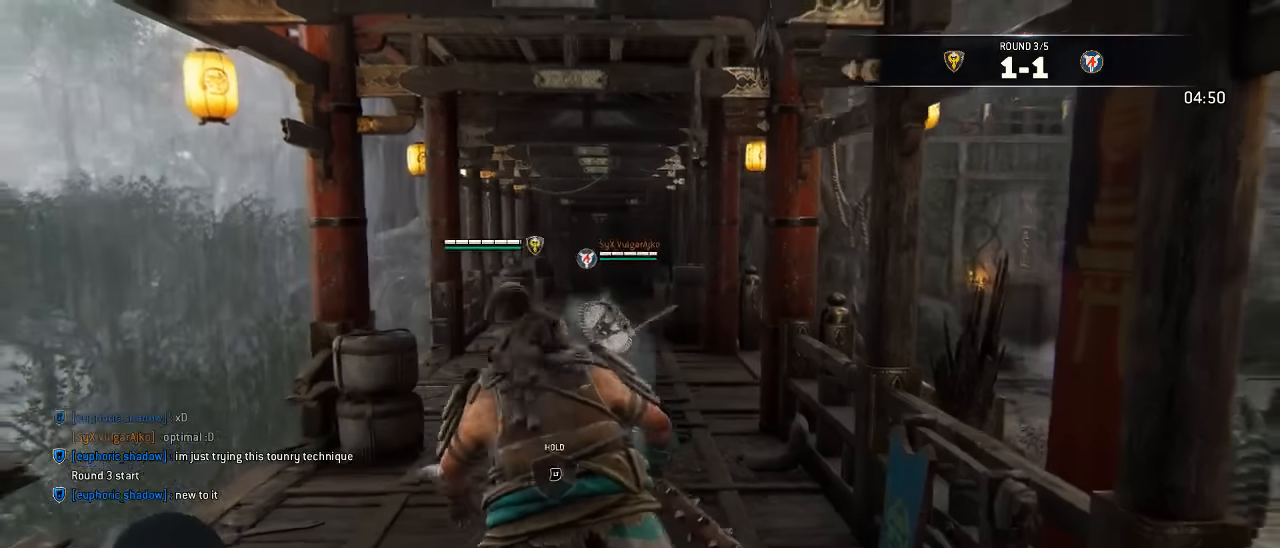
{"buttons": ["L3"], "left_stick": "up", "right_stick": "center", "events": []}
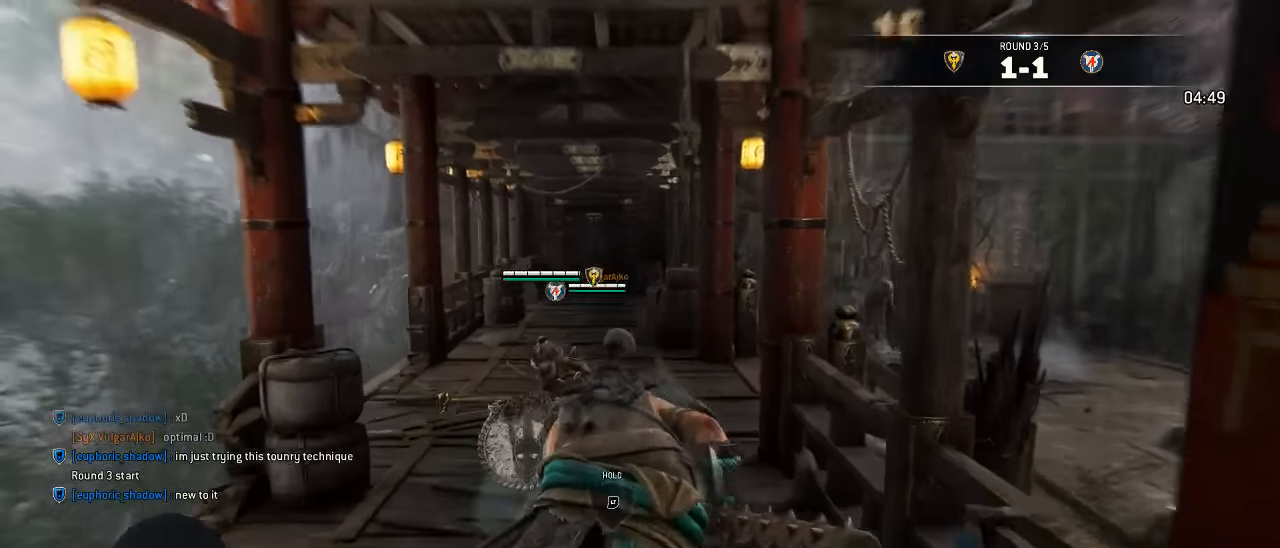
{"buttons": ["A", "L3"], "left_stick": "up", "right_stick": "center", "events": [[17, "A", "down"]]}
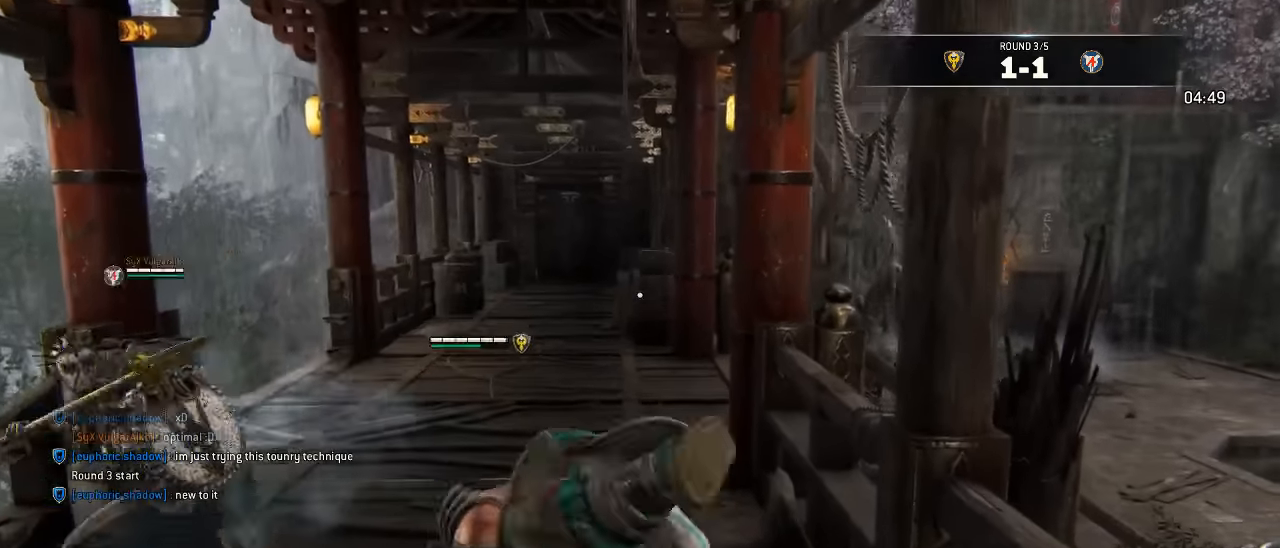
{"buttons": ["L3"], "left_stick": "up", "right_stick": "center", "events": [[217, "A", "up"], [350, "L3", "up"], [467, "L3", "down"]]}
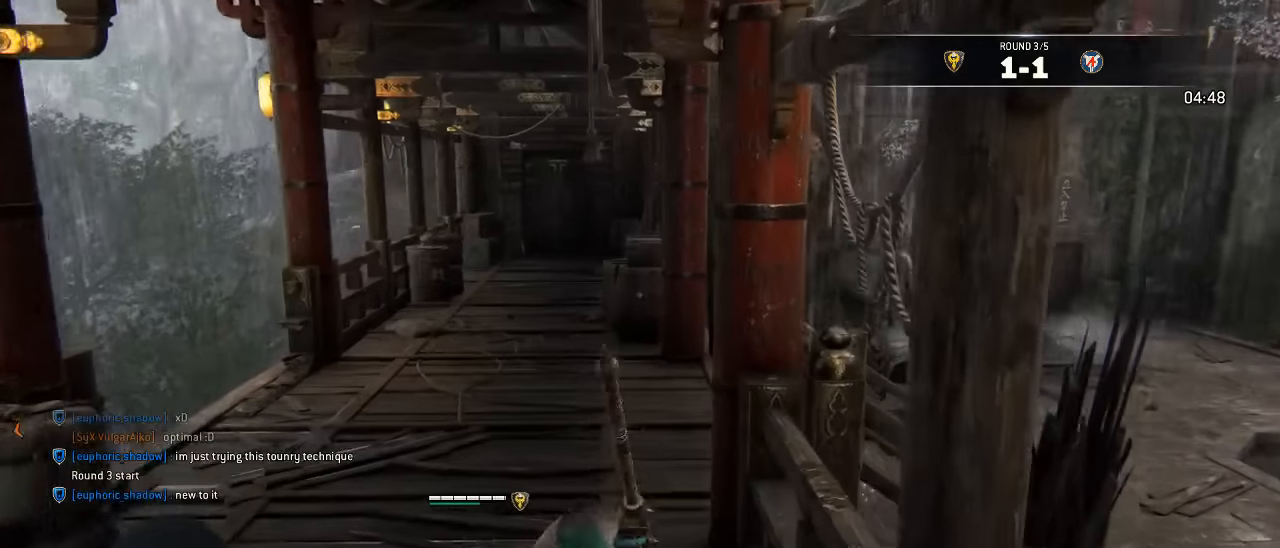
{"buttons": ["L3"], "left_stick": "up-right", "right_stick": "right", "events": [[233, "left_stick", "up-right"], [400, "right_stick", "right"]]}
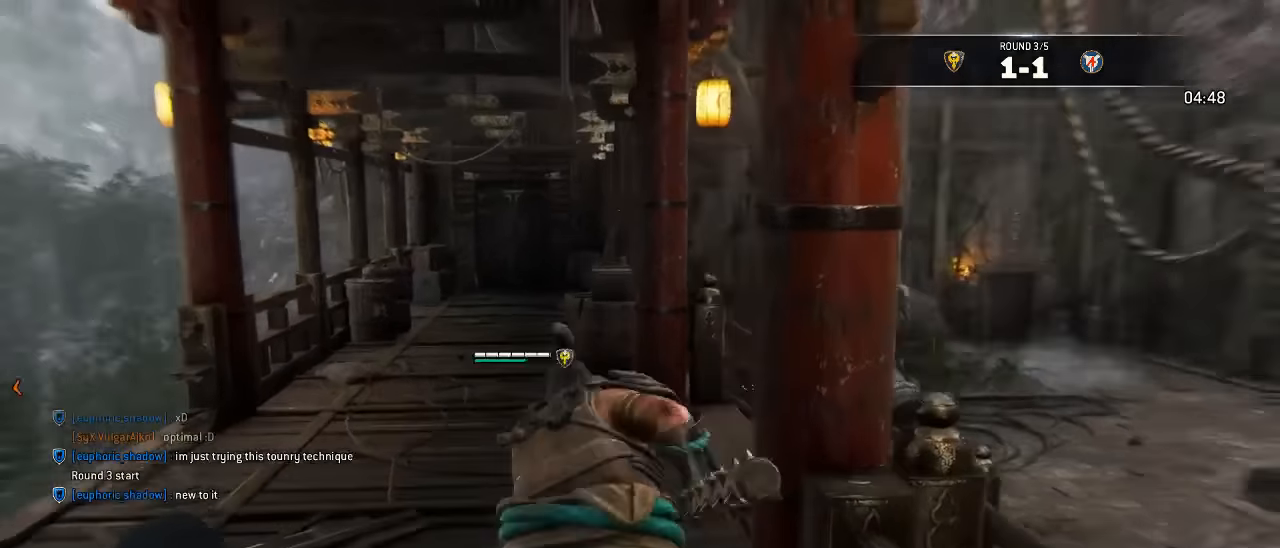
{"buttons": ["L3"], "left_stick": "up-right", "right_stick": "center", "events": [[267, "right_stick", "center"]]}
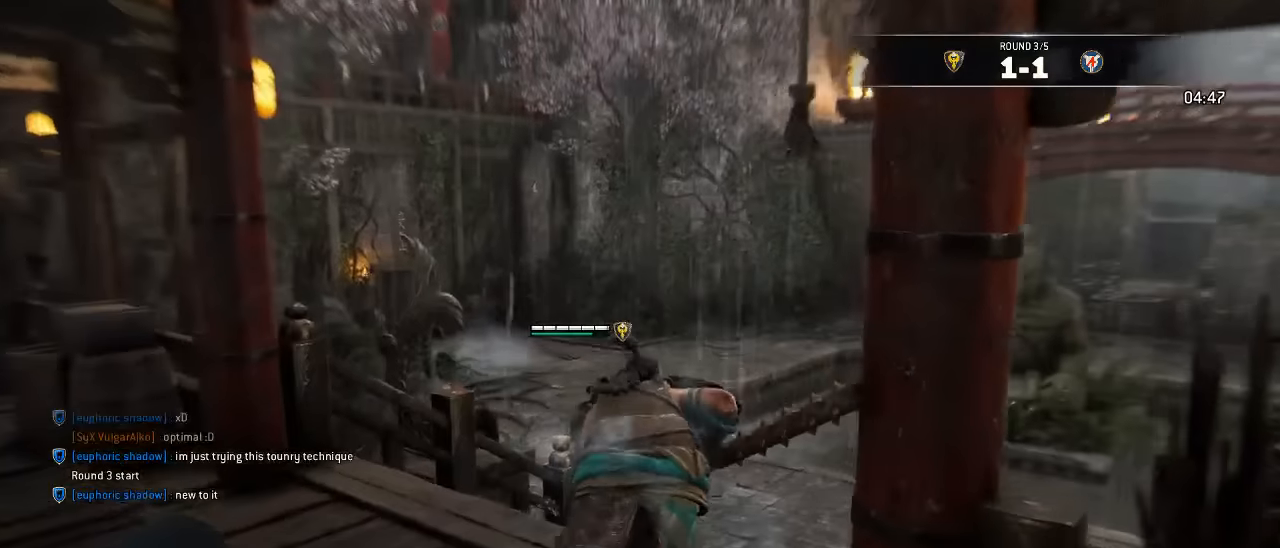
{"buttons": ["L3"], "left_stick": "up-right", "right_stick": "left", "events": [[384, "right_stick", "left"]]}
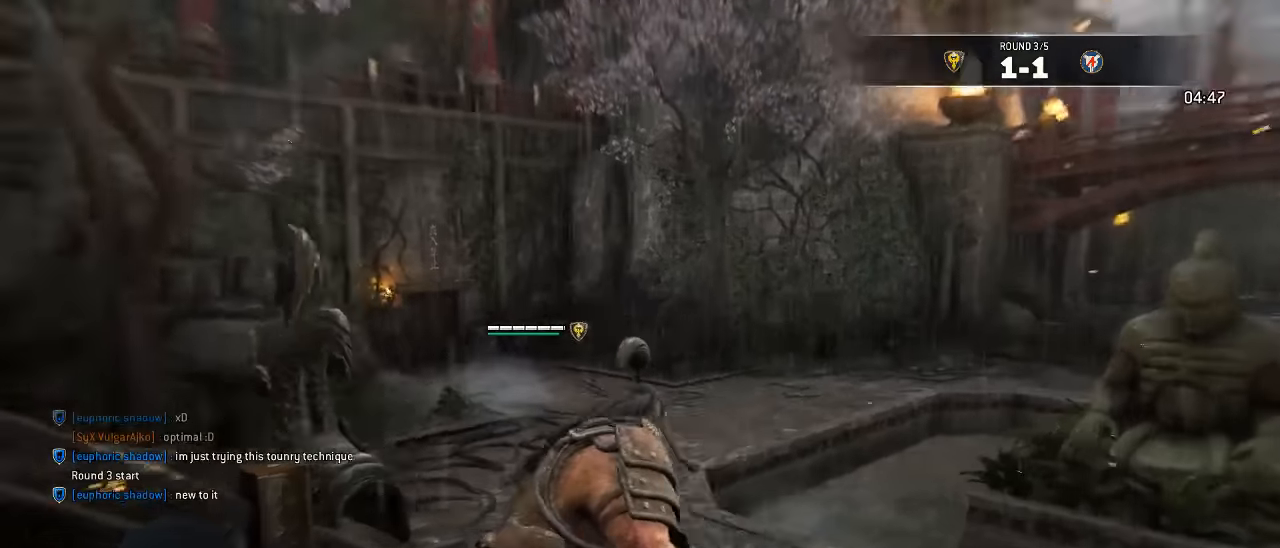
{"buttons": ["L3"], "left_stick": "up-right", "right_stick": "center", "events": [[134, "right_stick", "center"]]}
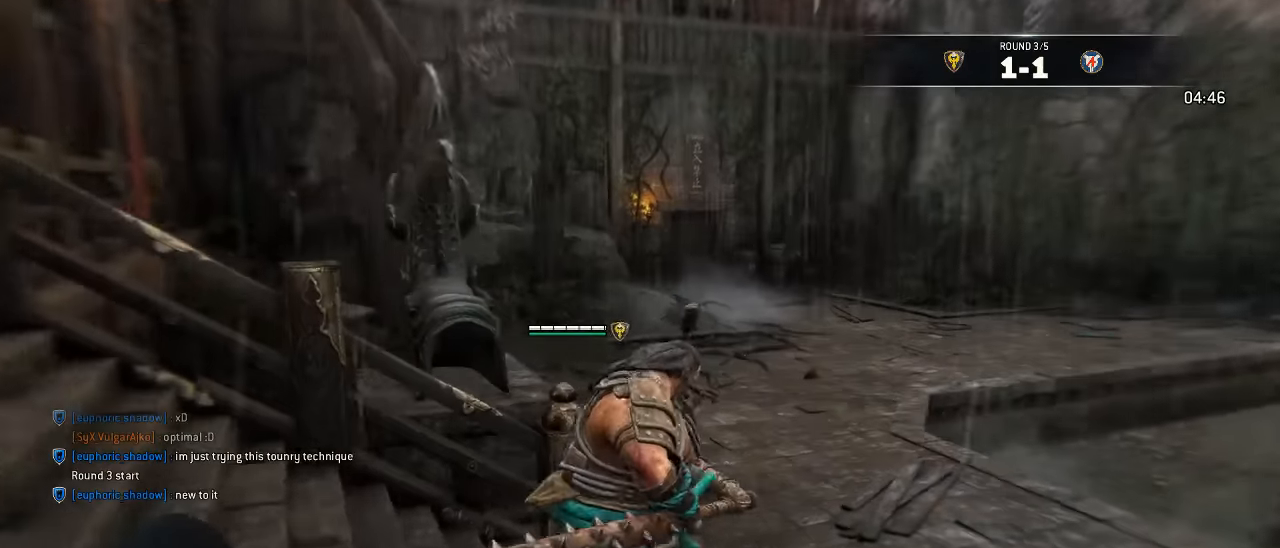
{"buttons": ["L3"], "left_stick": "right", "right_stick": "left", "events": [[17, "right_stick", "left"], [217, "left_stick", "right"]]}
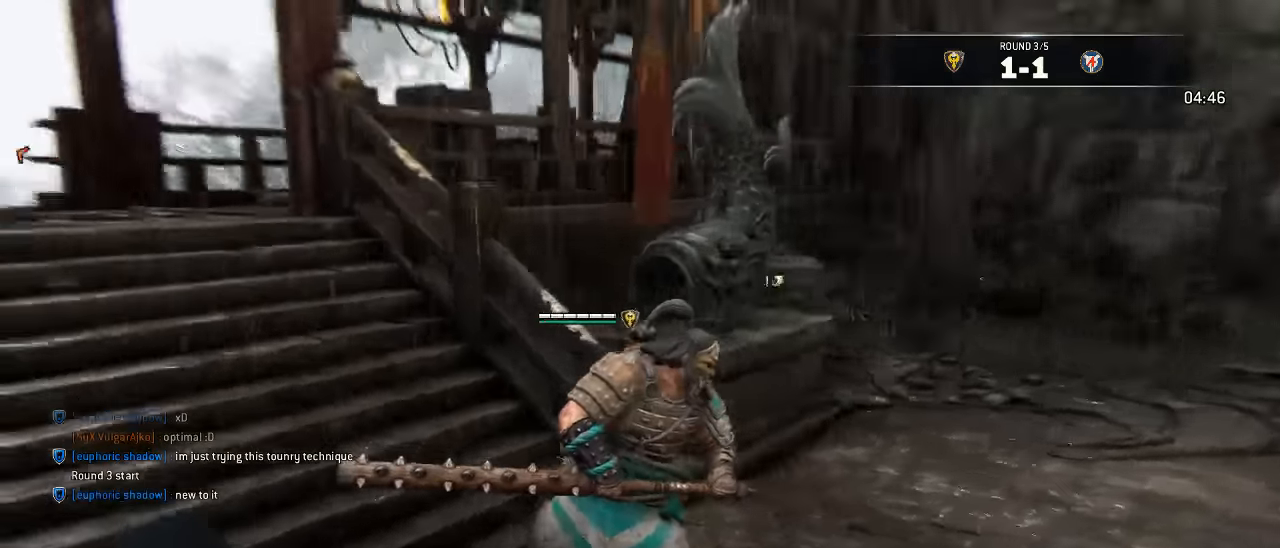
{"buttons": ["L3"], "left_stick": "down-right", "right_stick": "center", "events": [[84, "left_stick", "down-right"], [200, "right_stick", "center"]]}
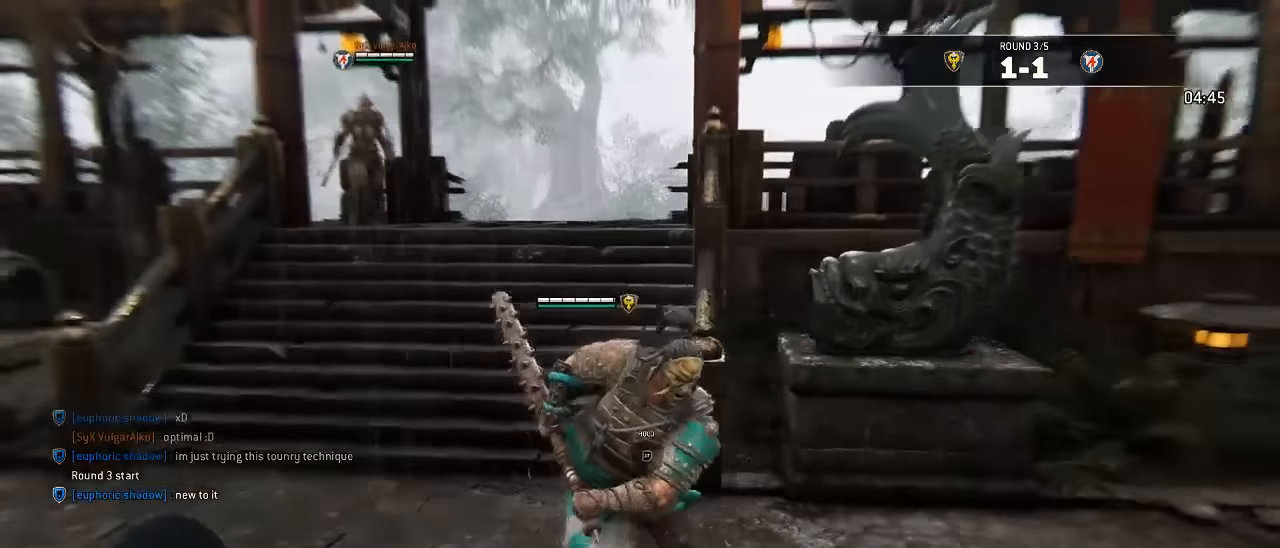
{"buttons": ["L3"], "left_stick": "down-right", "right_stick": "center", "events": [[84, "right_stick", "left"], [334, "L3", "up"], [400, "L3", "down"], [400, "right_stick", "center"]]}
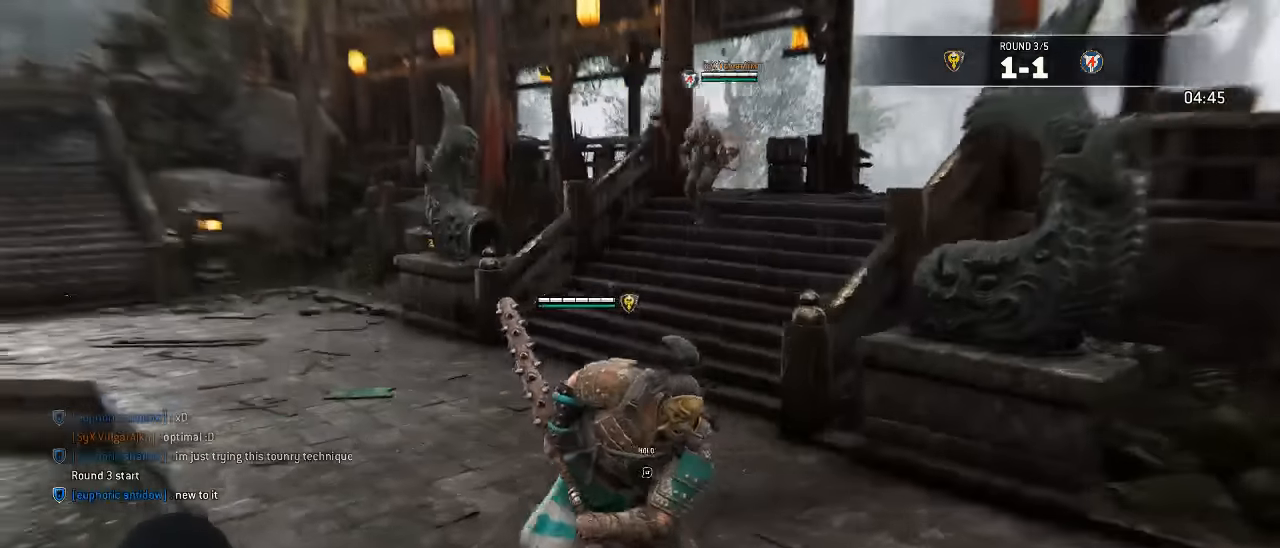
{"buttons": ["L3"], "left_stick": "down", "right_stick": "center", "events": [[200, "right_stick", "down-left"], [284, "right_stick", "center"], [434, "left_stick", "down"]]}
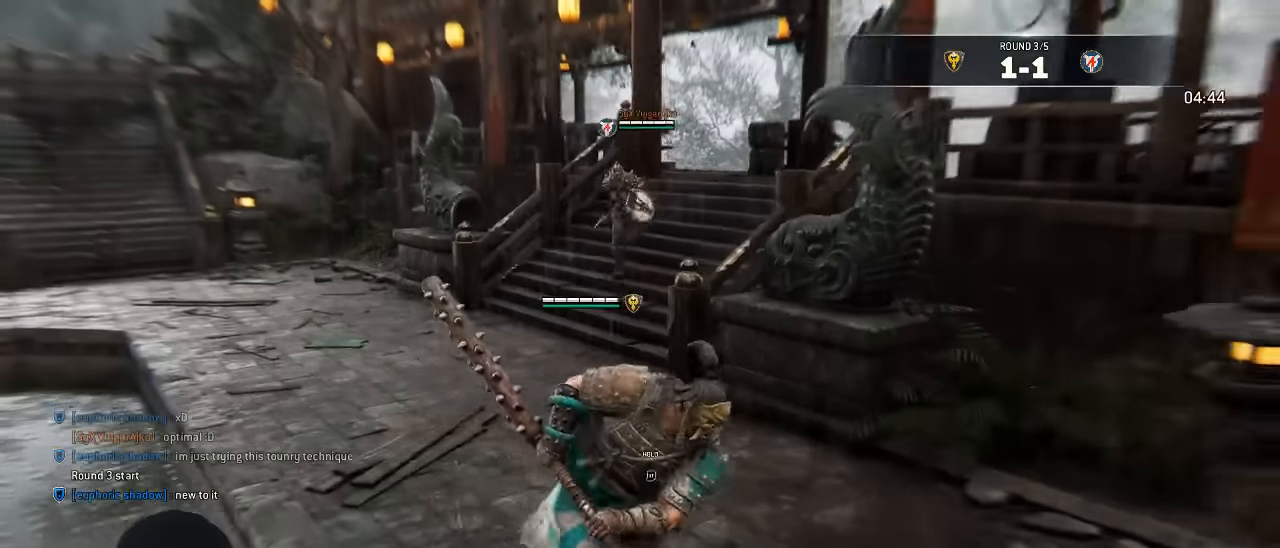
{"buttons": ["L3"], "left_stick": "down", "right_stick": "center", "events": []}
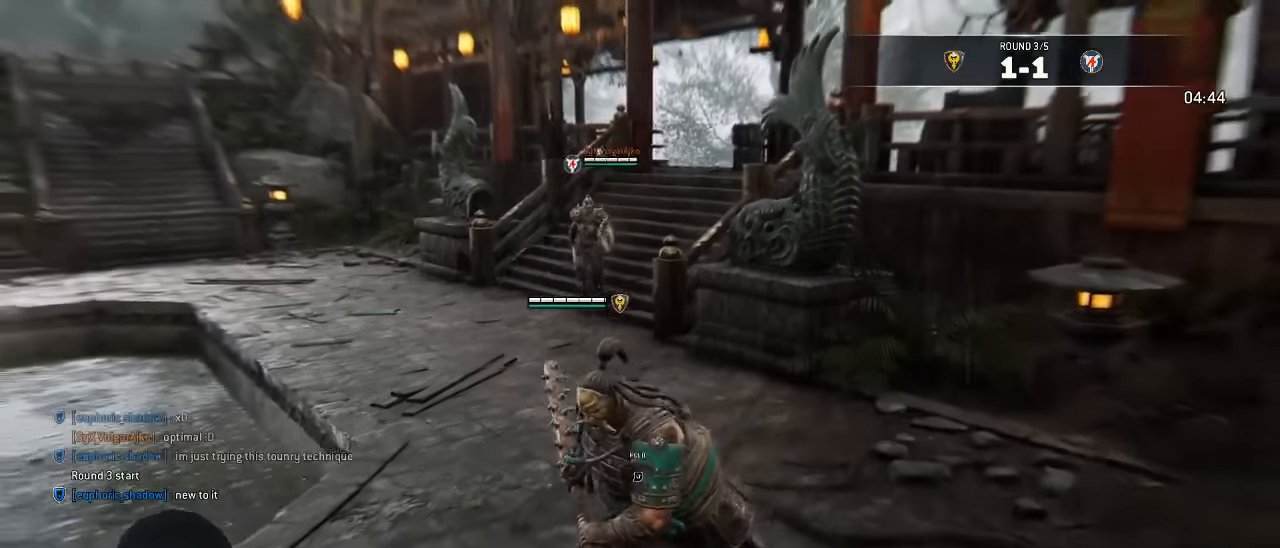
{"buttons": ["L3"], "left_stick": "down", "right_stick": "center", "events": []}
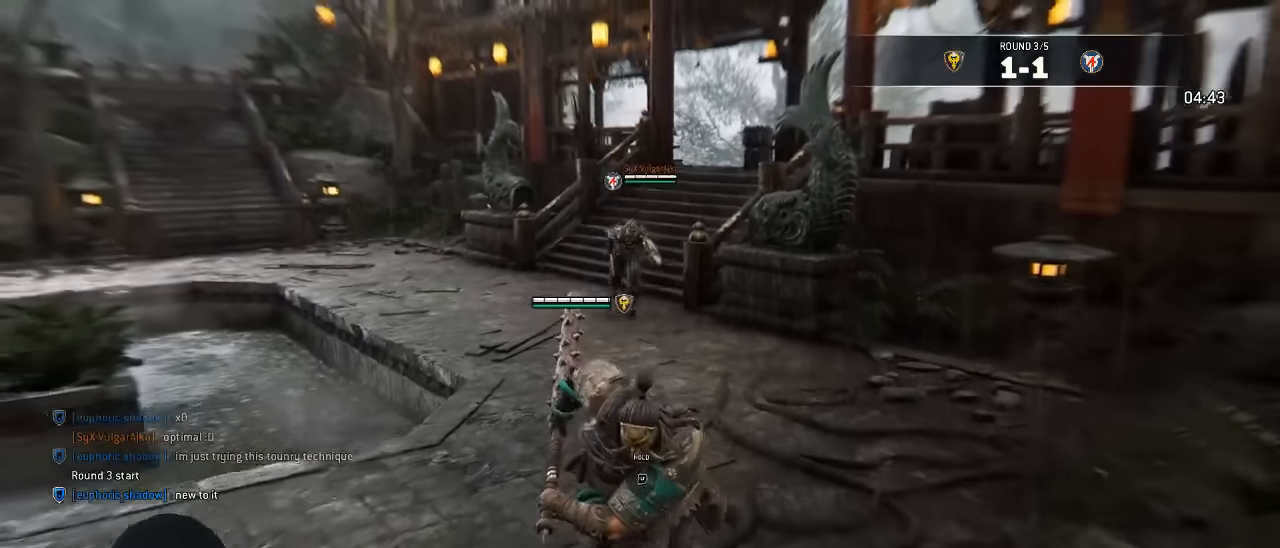
{"buttons": ["L3"], "left_stick": "down-left", "right_stick": "center", "events": [[117, "right_stick", "down-right"], [300, "right_stick", "center"], [384, "left_stick", "down-left"]]}
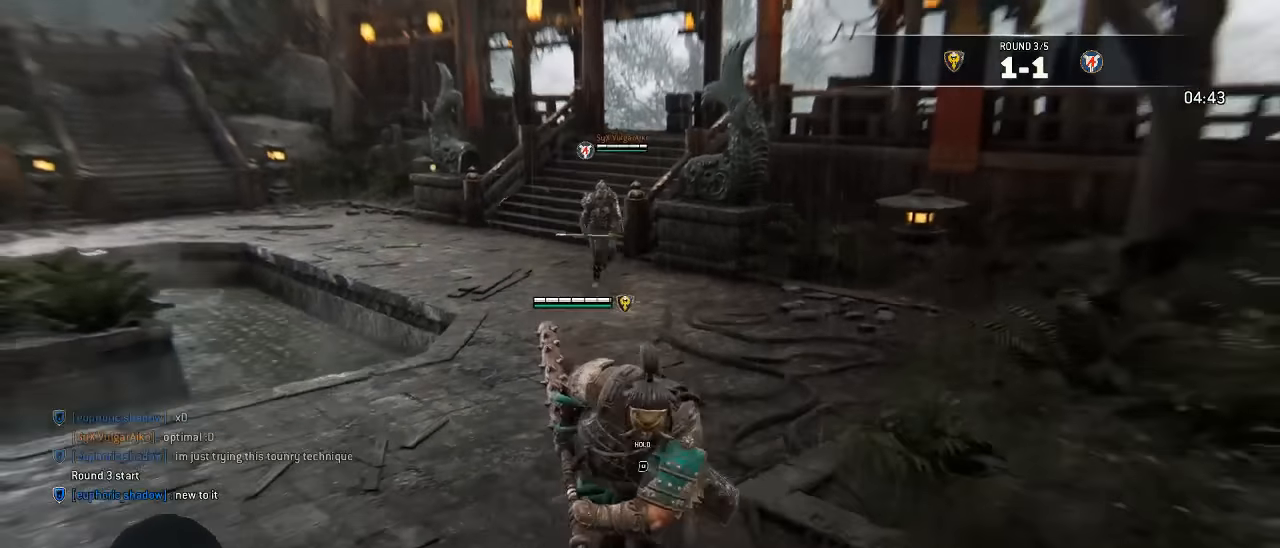
{"buttons": ["L3"], "left_stick": "up", "right_stick": "center", "events": [[117, "left_stick", "up-left"], [117, "right_stick", "down-right"], [234, "right_stick", "center"], [400, "left_stick", "up"]]}
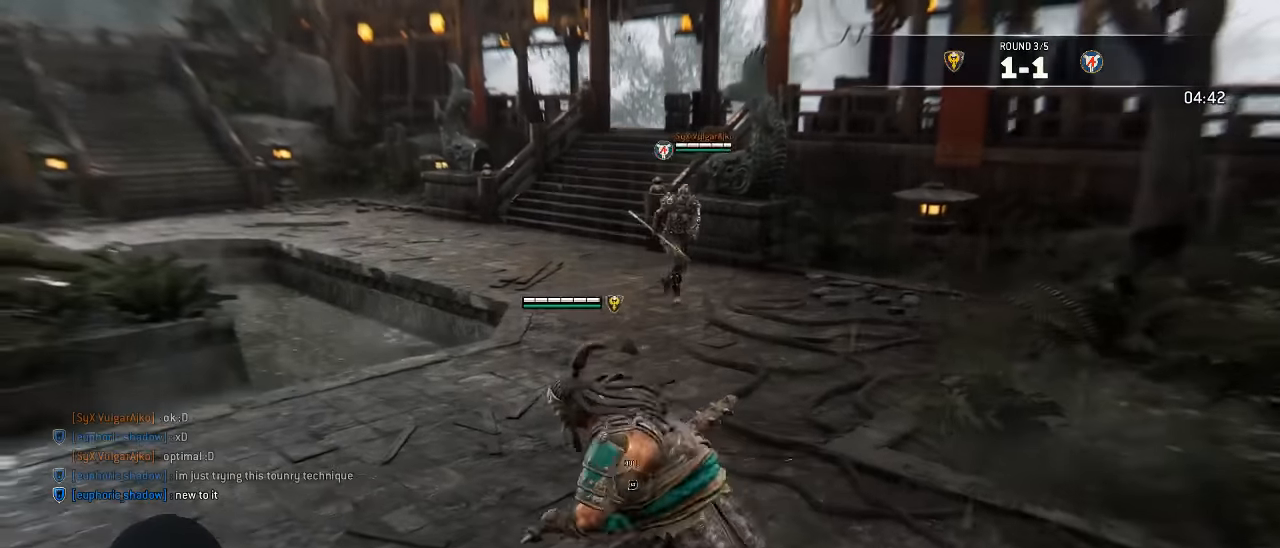
{"buttons": ["L3"], "left_stick": "up-right", "right_stick": "center", "events": [[450, "left_stick", "up-right"]]}
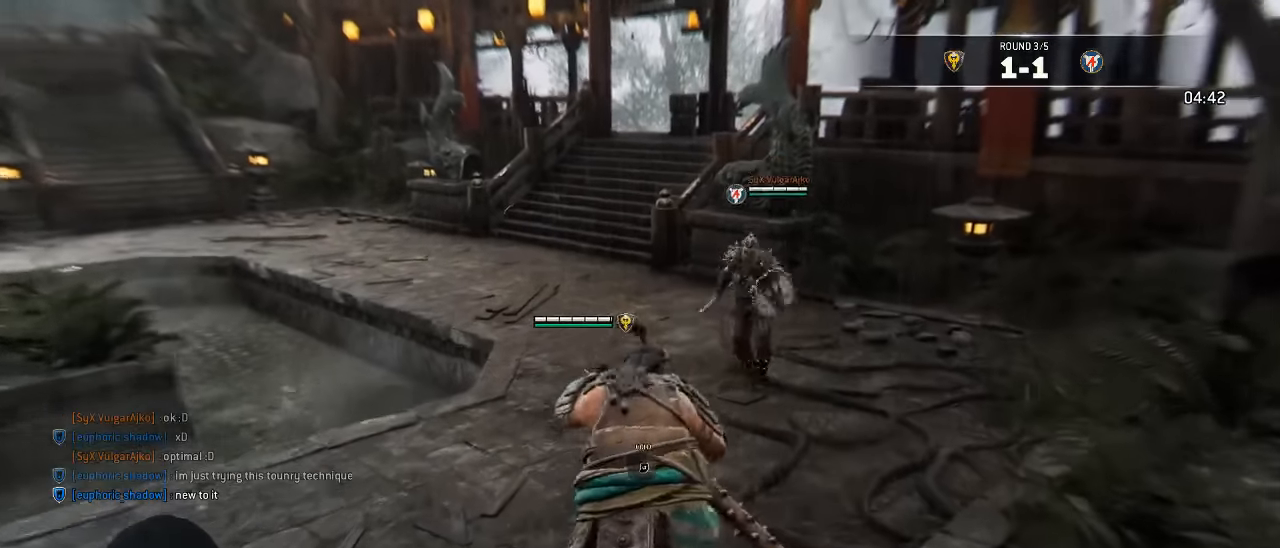
{"buttons": ["A", "L3"], "left_stick": "up-right", "right_stick": "center", "events": [[134, "A", "down"], [267, "left_stick", "up"], [450, "left_stick", "up-right"]]}
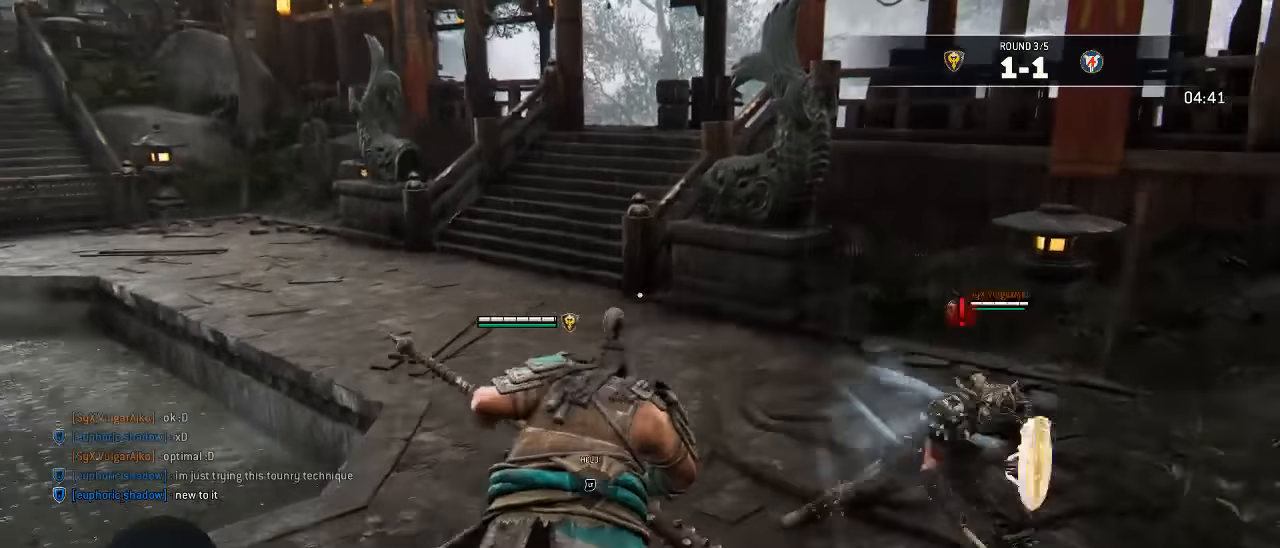
{"buttons": ["L3"], "left_stick": "up-left", "right_stick": "center", "events": [[234, "left_stick", "up-left"], [317, "A", "up"]]}
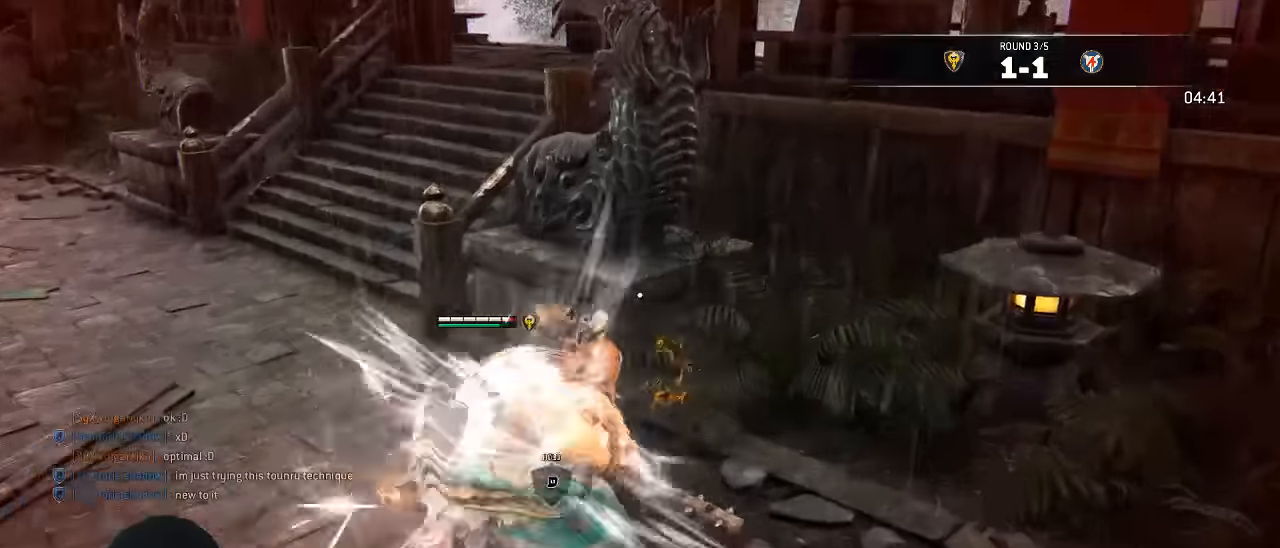
{"buttons": [], "left_stick": "right", "right_stick": "left", "events": [[100, "B", "down"], [133, "L3", "up"], [166, "left_stick", "up-right"], [216, "B", "up"], [266, "left_stick", "right"], [283, "right_stick", "left"]]}
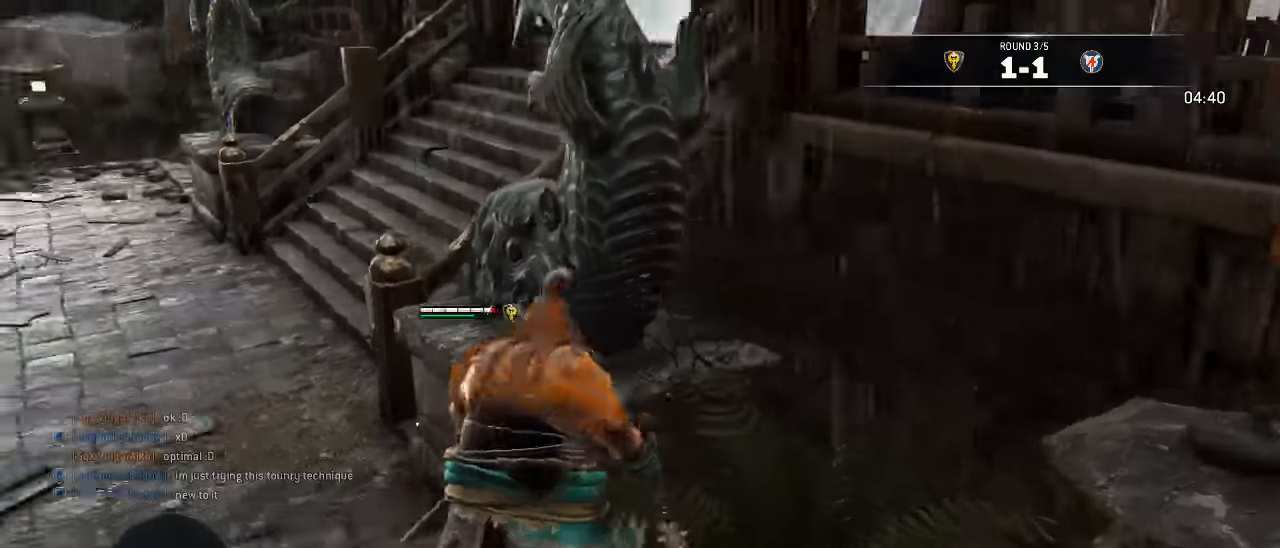
{"buttons": [], "left_stick": "down-left", "right_stick": "left", "events": [[183, "left_stick", "down"], [233, "left_stick", "down-left"]]}
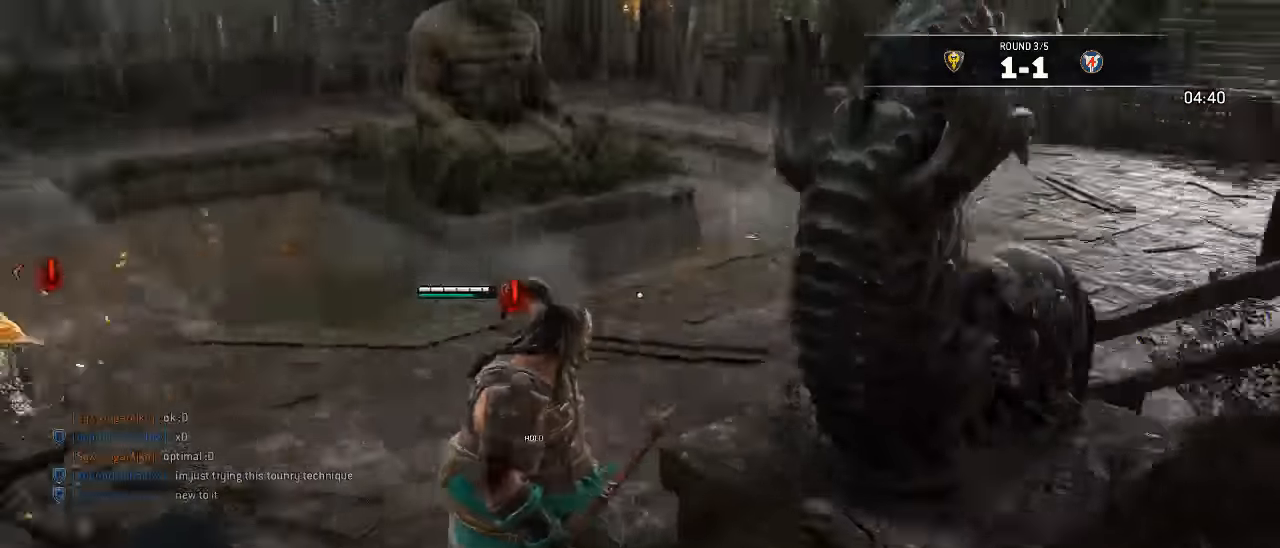
{"buttons": ["L2", "L3"], "left_stick": "left", "right_stick": "center", "events": [[50, "L3", "down"], [83, "right_stick", "center"], [250, "left_stick", "left"], [300, "L2", "down"]]}
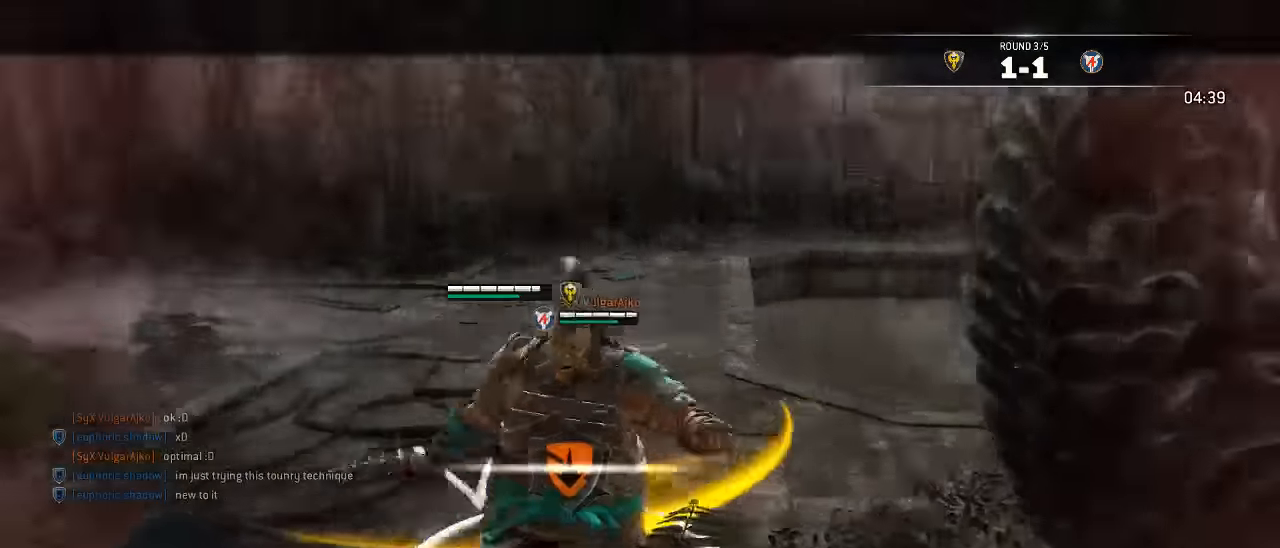
{"buttons": ["L2"], "left_stick": "right", "right_stick": "center", "events": [[83, "left_stick", "up-left"], [266, "L3", "up"], [333, "left_stick", "up-right"], [400, "left_stick", "right"]]}
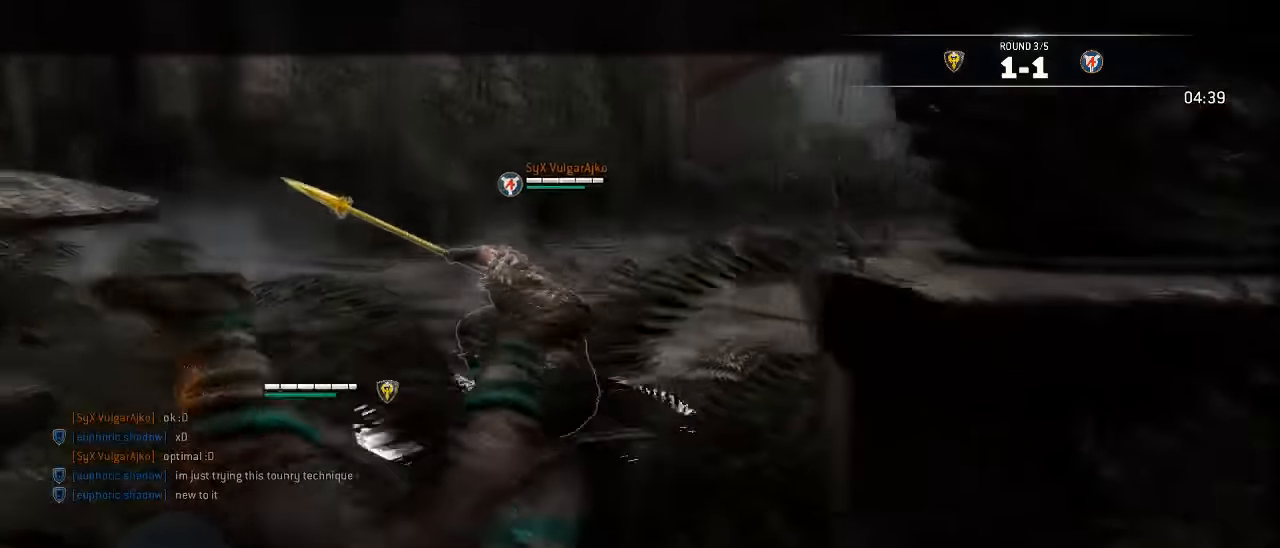
{"buttons": ["L2"], "left_stick": "up", "right_stick": "center", "events": [[33, "left_stick", "up-right"], [133, "left_stick", "up"]]}
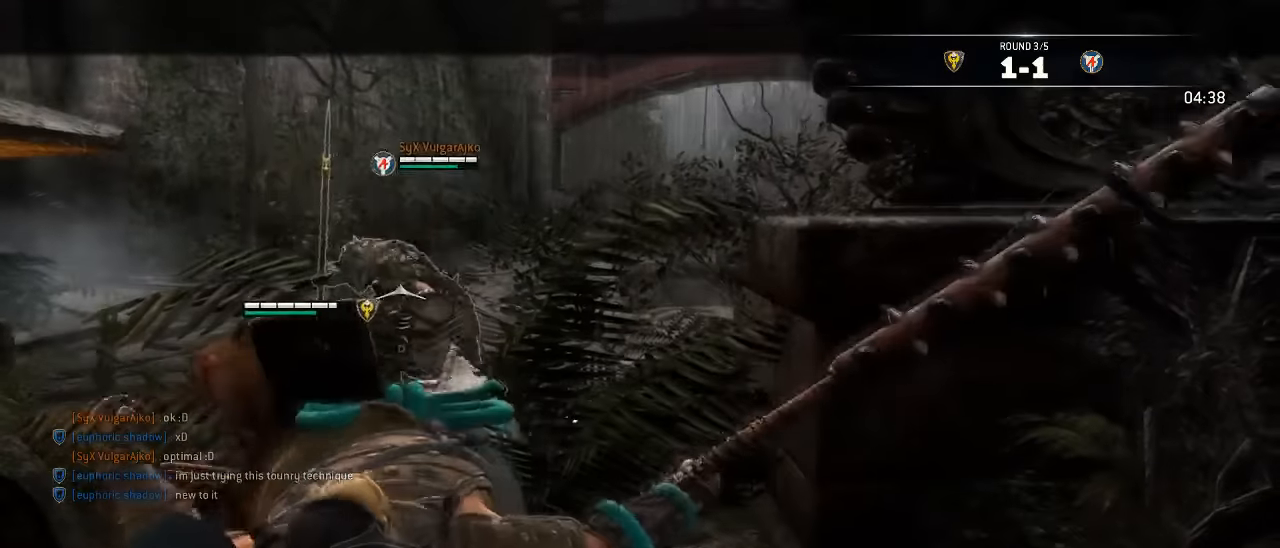
{"buttons": ["L2"], "left_stick": "up", "right_stick": "up-left", "events": [[283, "right_stick", "up-left"]]}
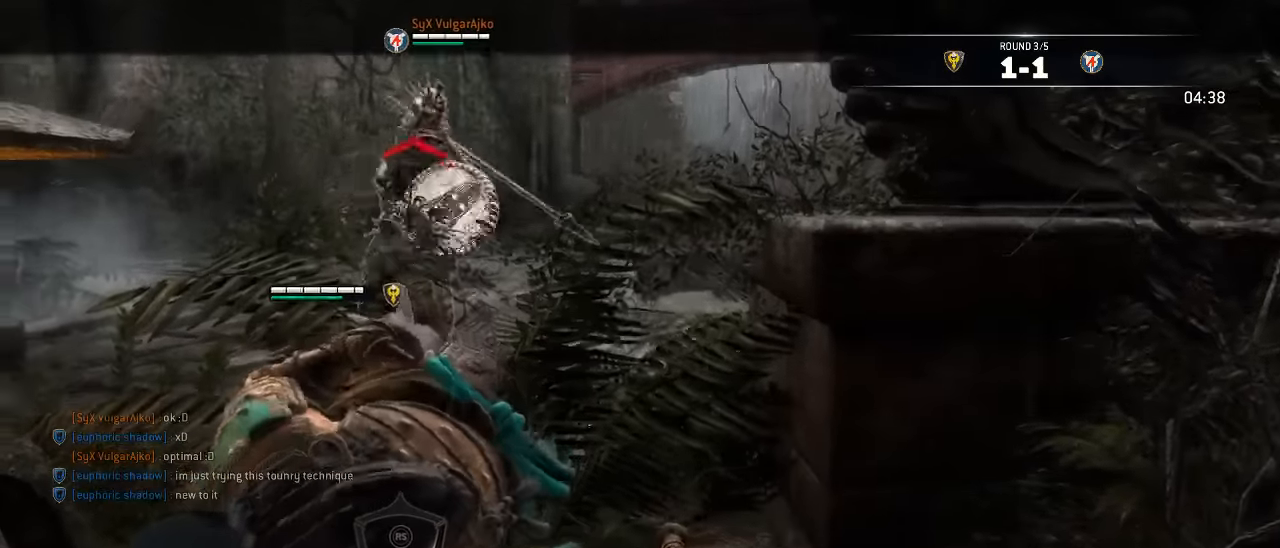
{"buttons": ["L2"], "left_stick": "up-left", "right_stick": "up-left", "events": [[483, "left_stick", "up-left"]]}
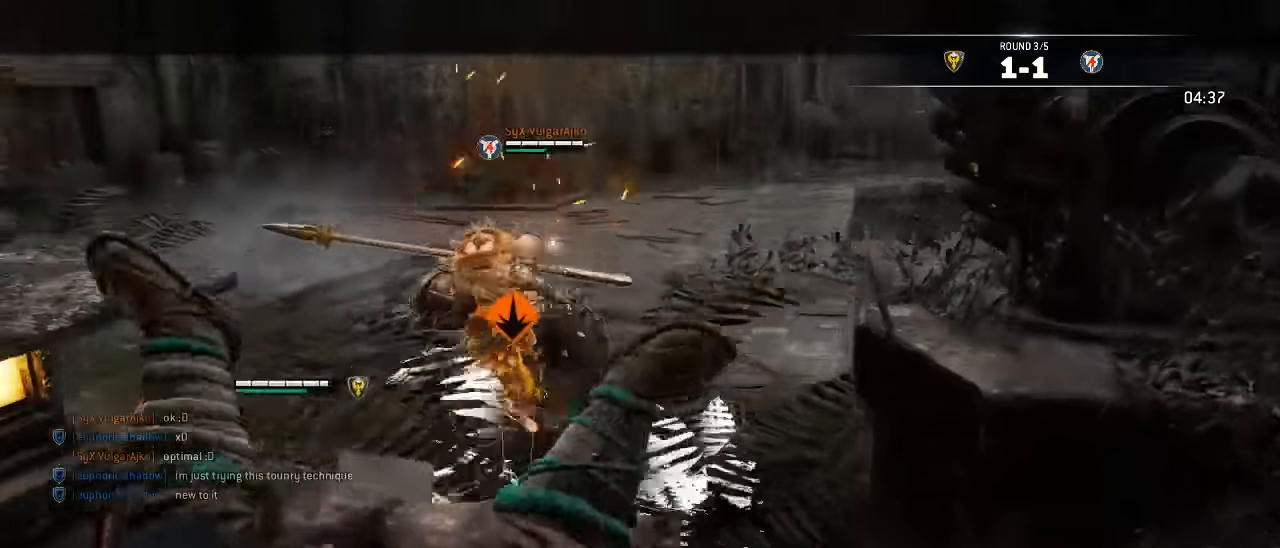
{"buttons": ["L2"], "left_stick": "right", "right_stick": "center", "events": [[16, "right_stick", "left"], [150, "left_stick", "left"], [266, "left_stick", "center"], [400, "left_stick", "right"], [450, "right_stick", "center"]]}